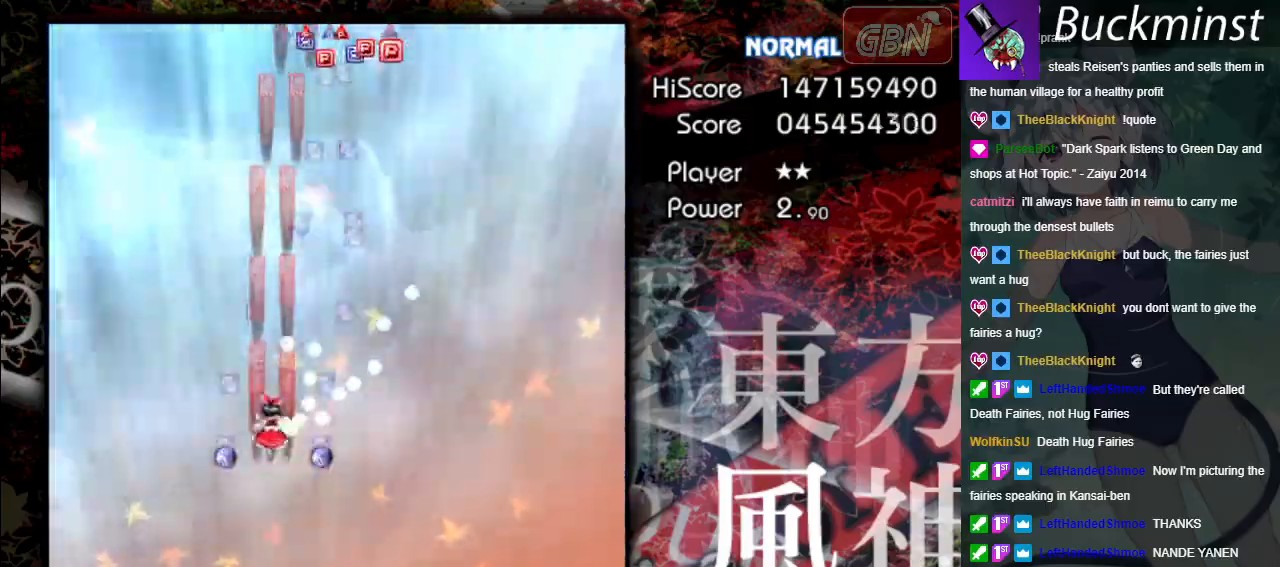
Gameplay with a controller (Xbox layout); each line is a JSON object with the inputs held at the frame after it. "events" lists button and stick changes between this image and that frame as [ms after this image, input, new state], when the widget could be followed in between. Not read: right_stick.
{"buttons": ["A"], "left_stick": "up", "events": [[100, "left_stick", "up-right"], [350, "left_stick", "up"]]}
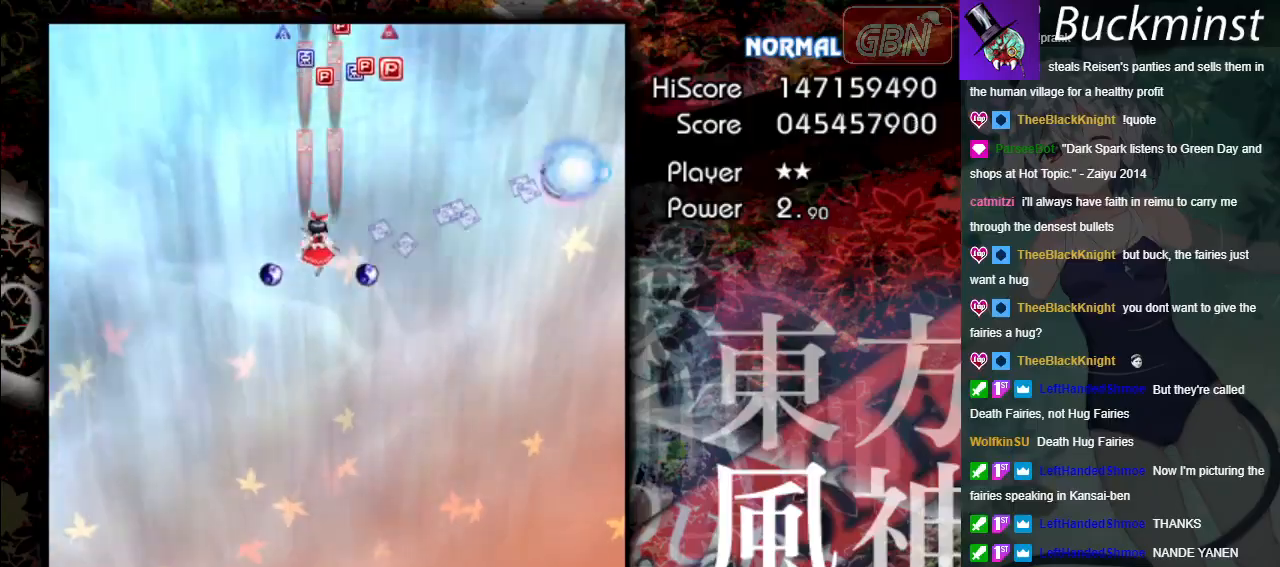
{"buttons": ["A"], "left_stick": "down-left", "events": [[283, "left_stick", "down-left"]]}
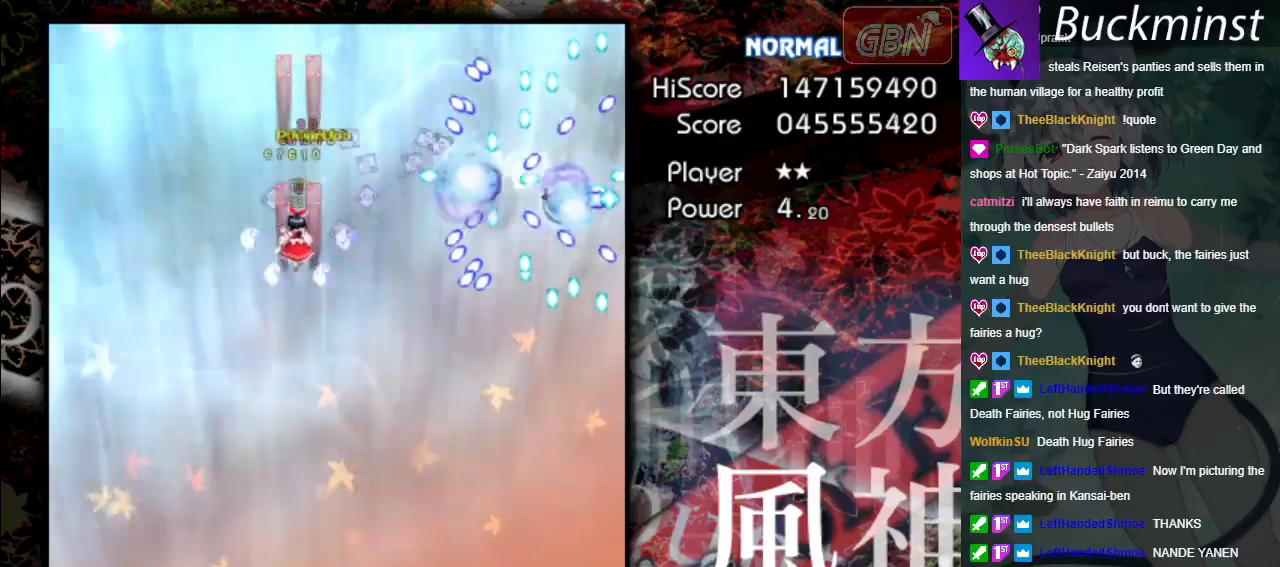
{"buttons": ["A"], "left_stick": "down", "events": [[233, "left_stick", "down"]]}
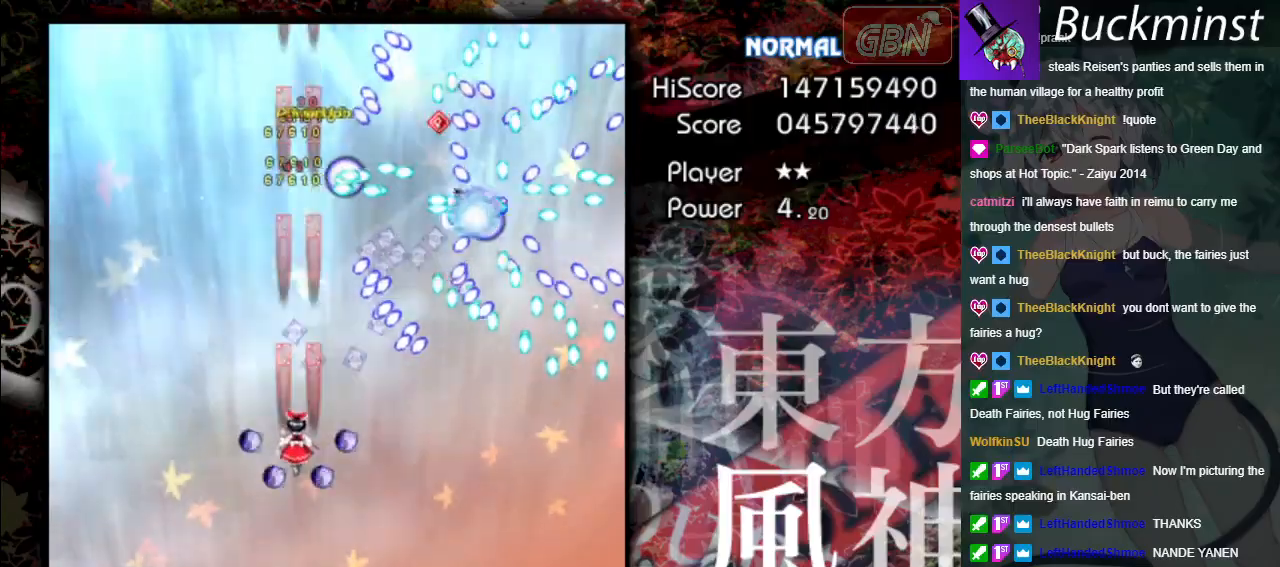
{"buttons": ["A"], "left_stick": "down", "events": [[317, "left_stick", "down-left"], [500, "left_stick", "down"]]}
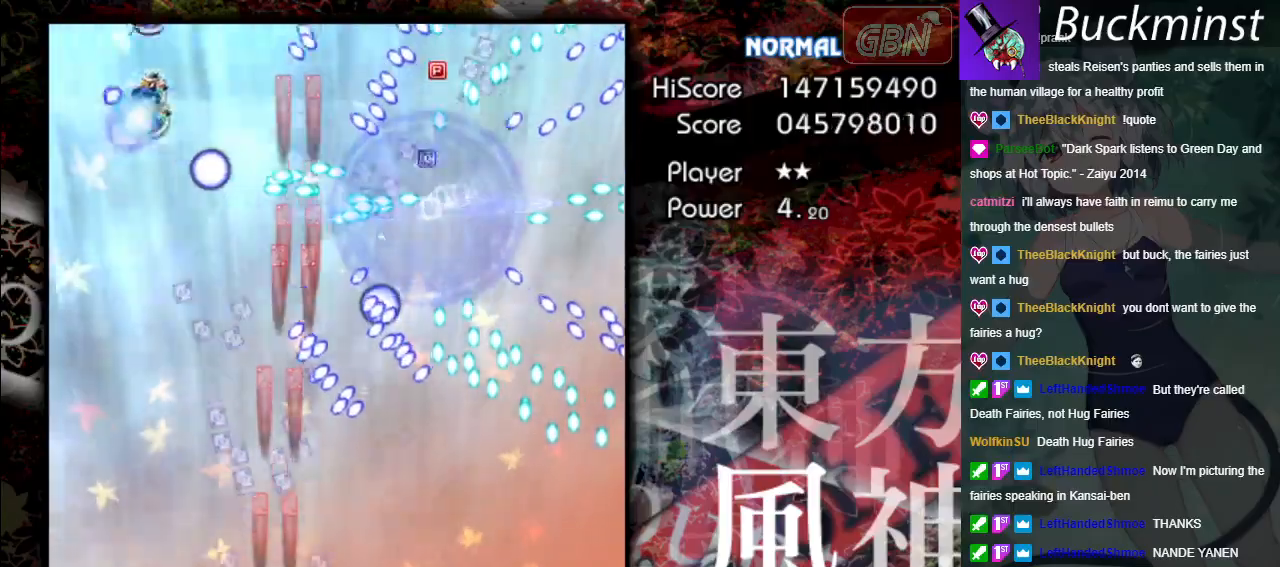
{"buttons": ["A"], "left_stick": "center", "events": [[117, "left_stick", "down-right"], [300, "left_stick", "center"]]}
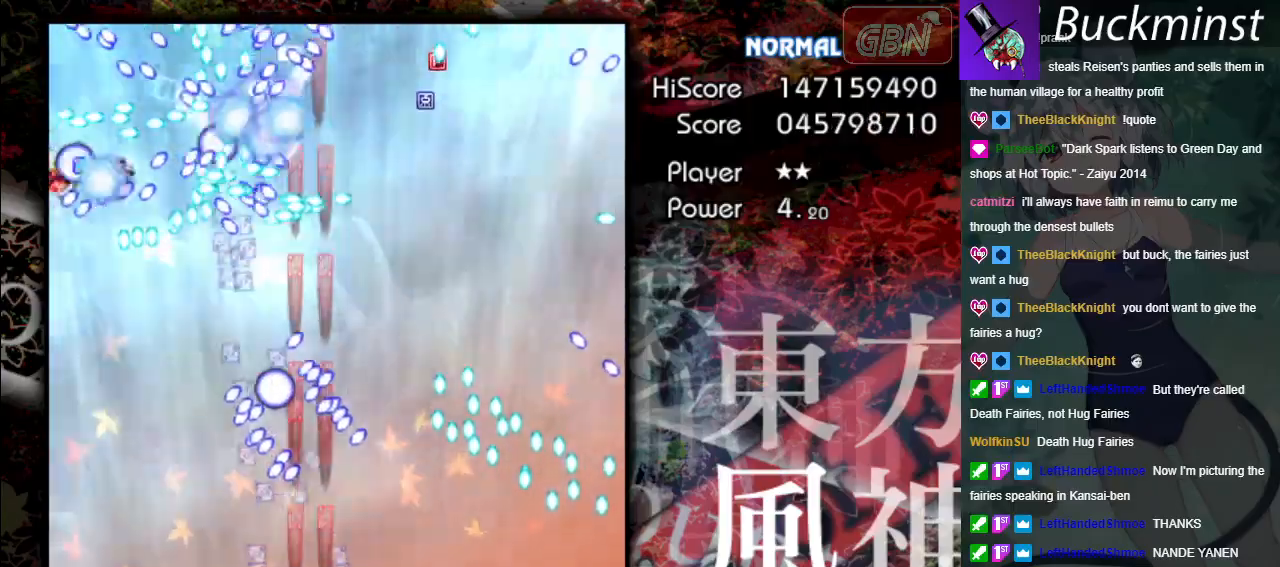
{"buttons": ["A"], "left_stick": "center", "events": []}
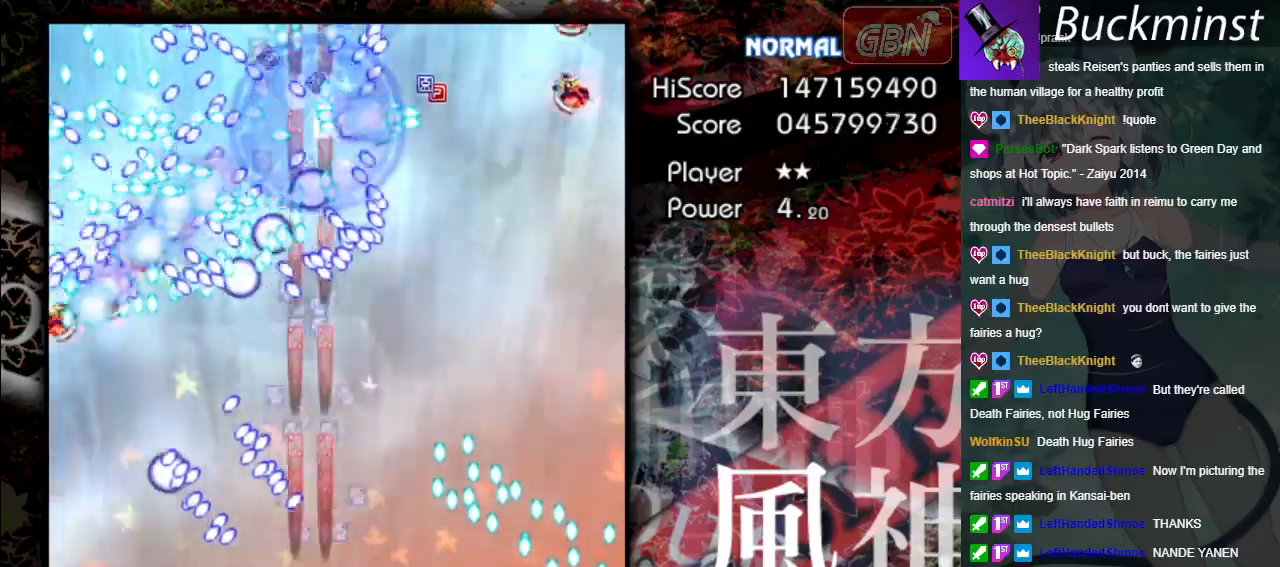
{"buttons": ["A"], "left_stick": "center", "events": [[33, "left_stick", "right"], [200, "left_stick", "center"]]}
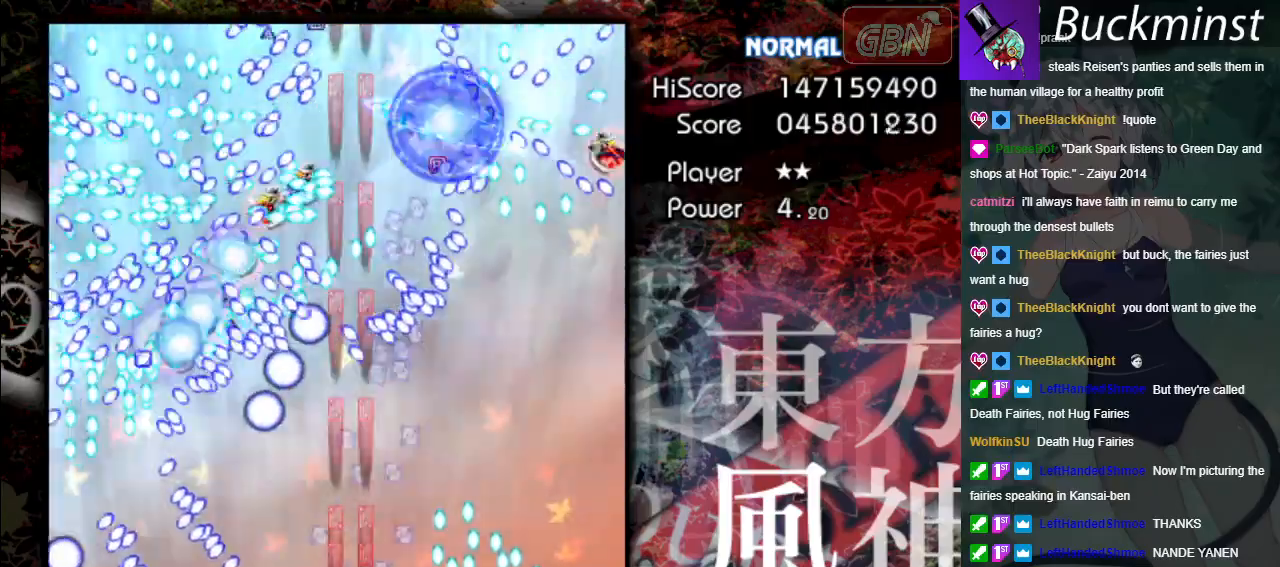
{"buttons": ["A"], "left_stick": "center", "events": [[50, "left_stick", "left"], [283, "left_stick", "center"]]}
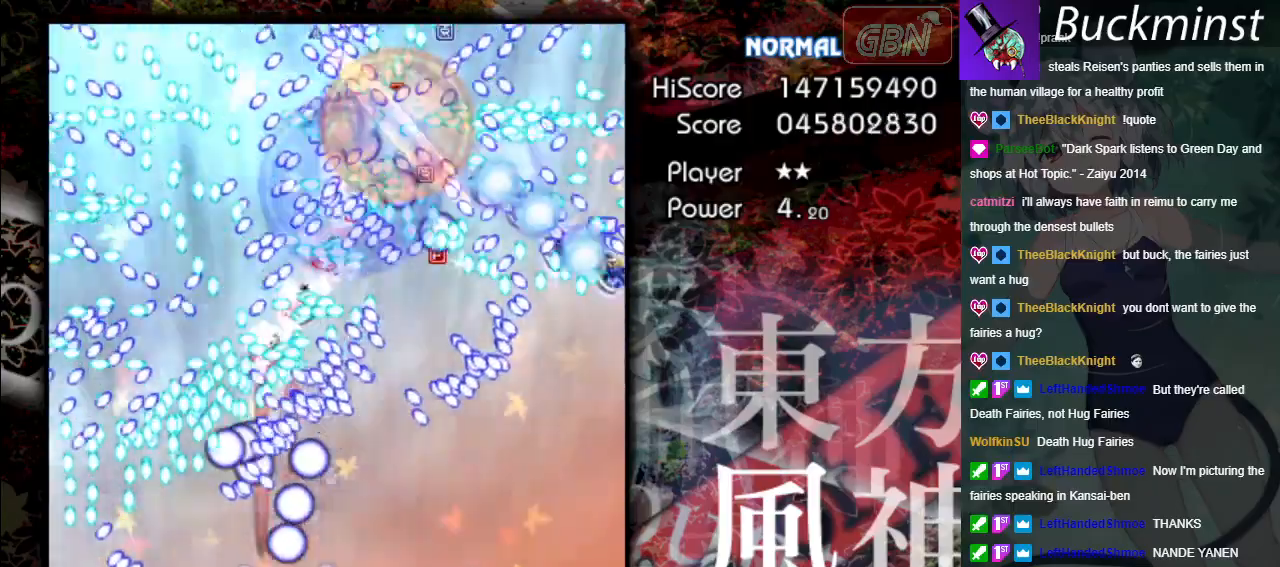
{"buttons": ["A"], "left_stick": "left", "events": [[117, "left_stick", "left"], [267, "left_stick", "down"], [433, "left_stick", "left"]]}
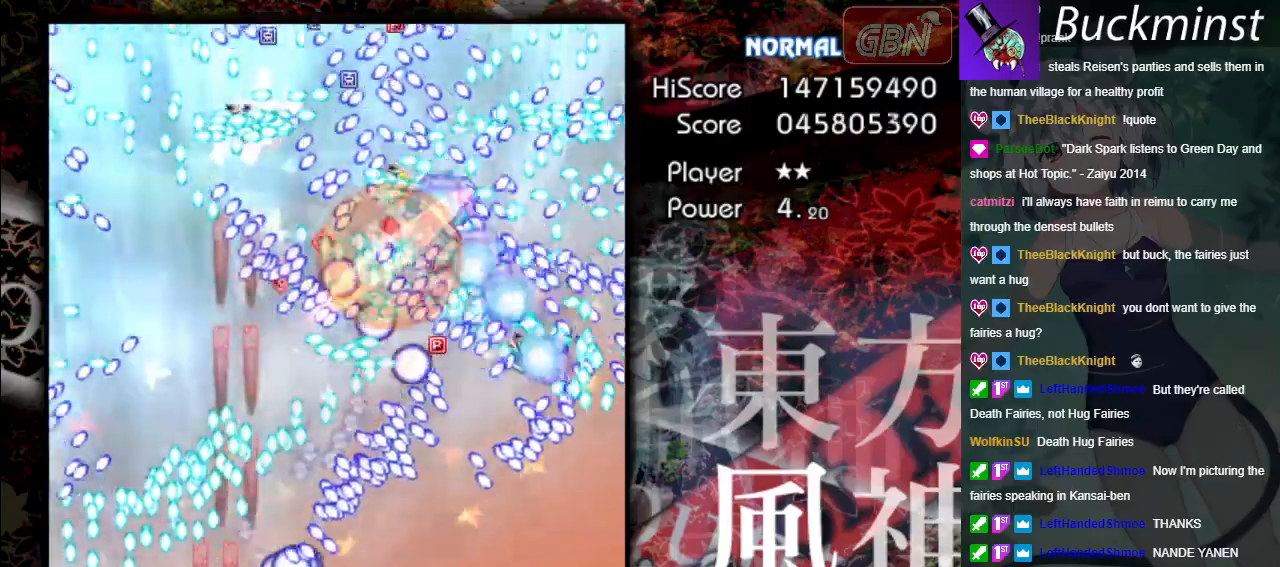
{"buttons": ["A"], "left_stick": "center", "events": [[50, "left_stick", "center"], [300, "left_stick", "right"], [433, "left_stick", "center"]]}
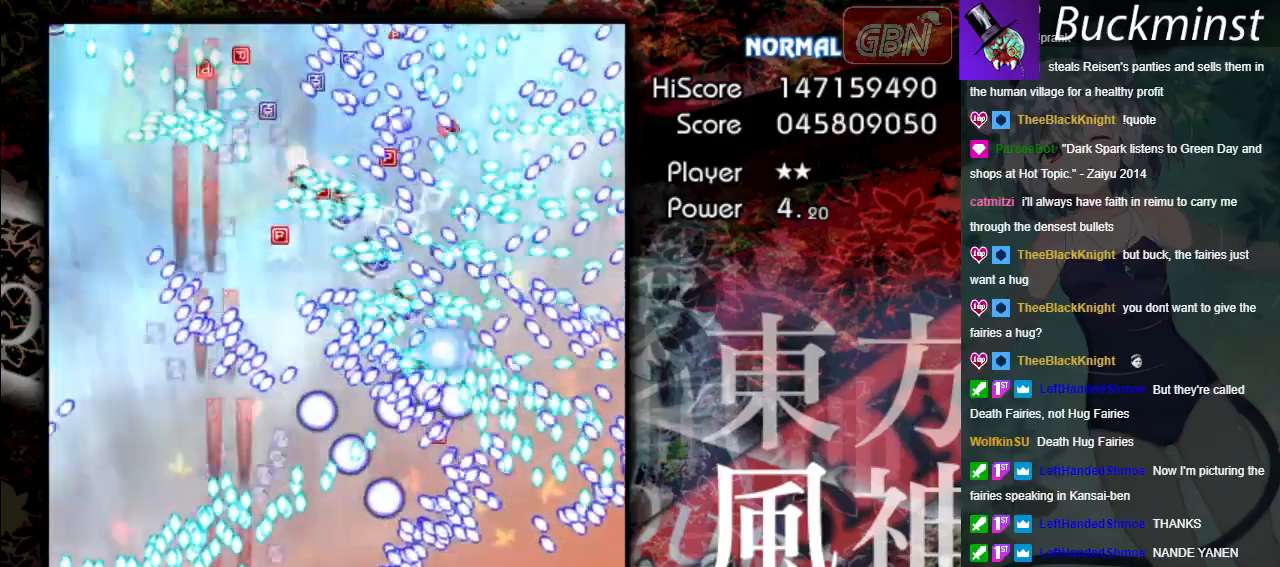
{"buttons": ["A"], "left_stick": "center", "events": [[17, "left_stick", "right"], [483, "left_stick", "center"]]}
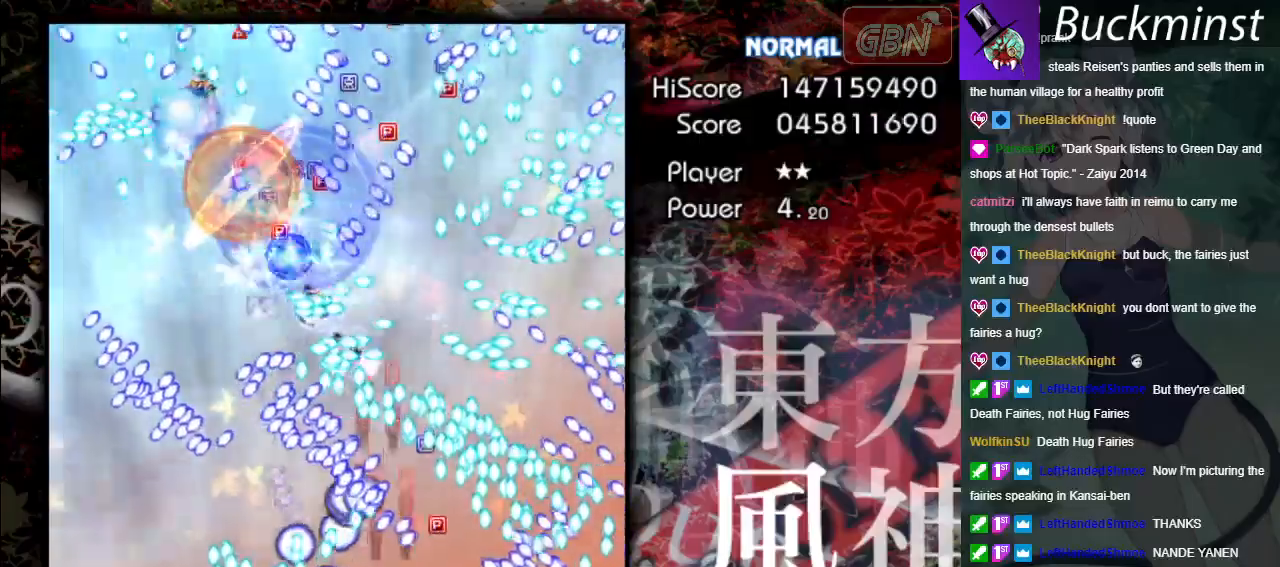
{"buttons": ["A"], "left_stick": "center", "events": [[200, "left_stick", "right"], [300, "left_stick", "center"]]}
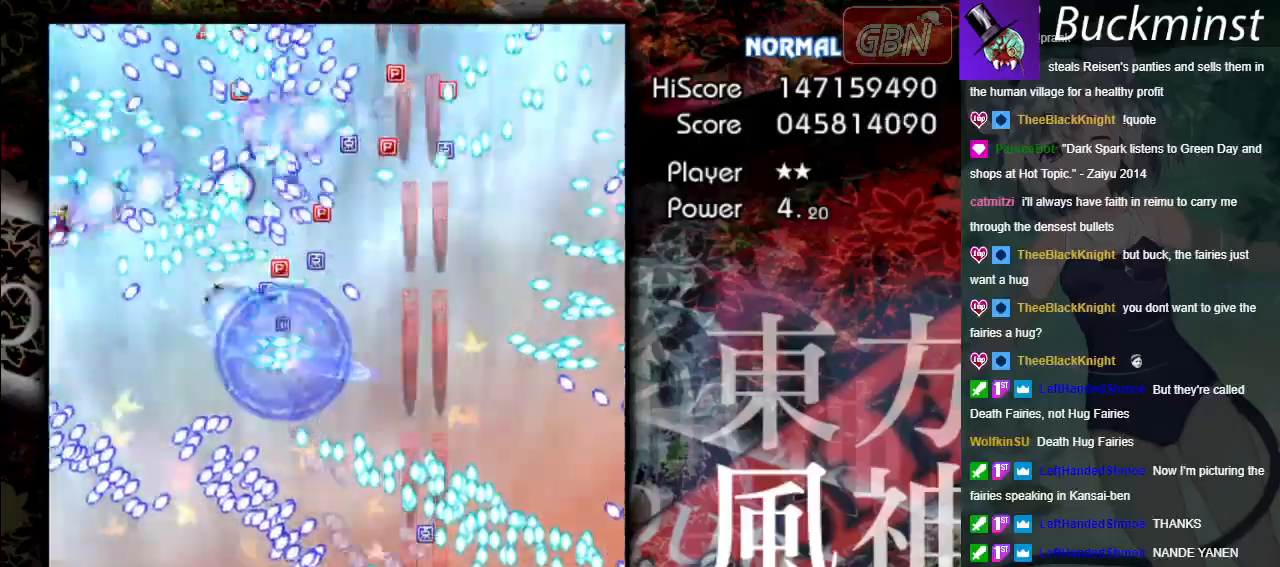
{"buttons": ["A"], "left_stick": "center", "events": []}
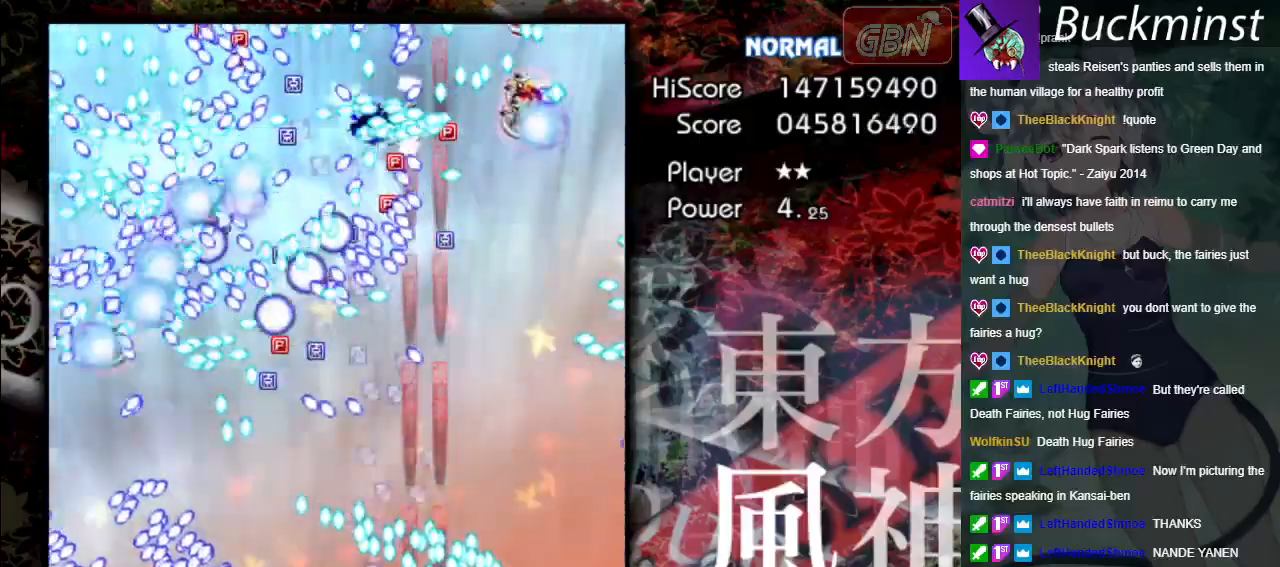
{"buttons": ["A"], "left_stick": "center", "events": [[283, "left_stick", "left"], [500, "left_stick", "center"]]}
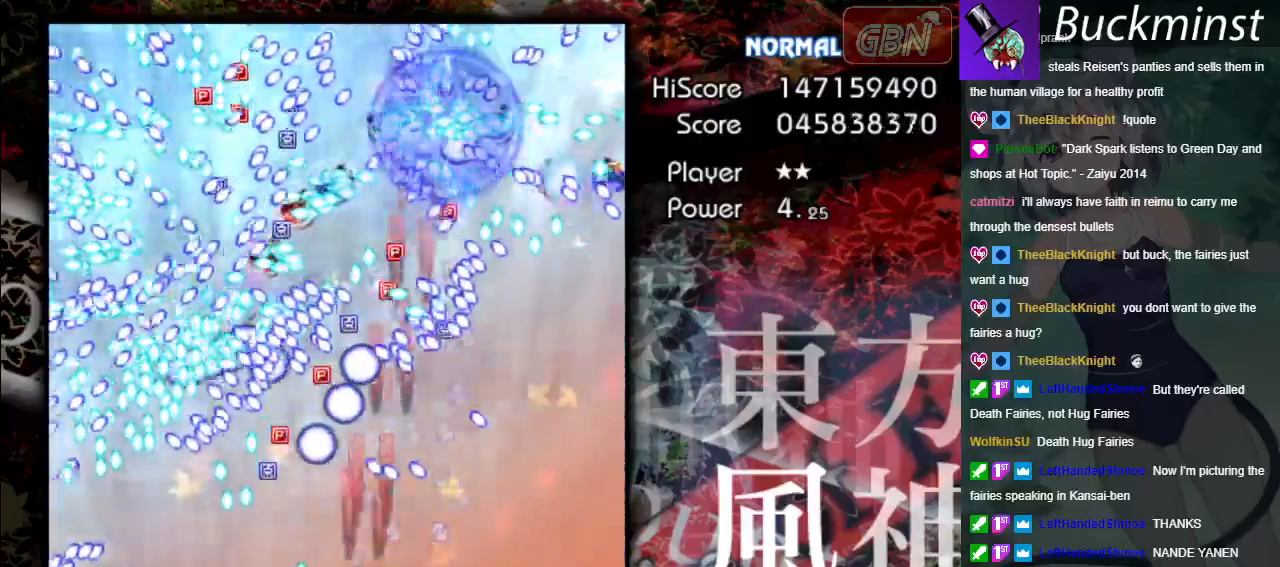
{"buttons": ["A"], "left_stick": "left", "events": [[83, "left_stick", "left"]]}
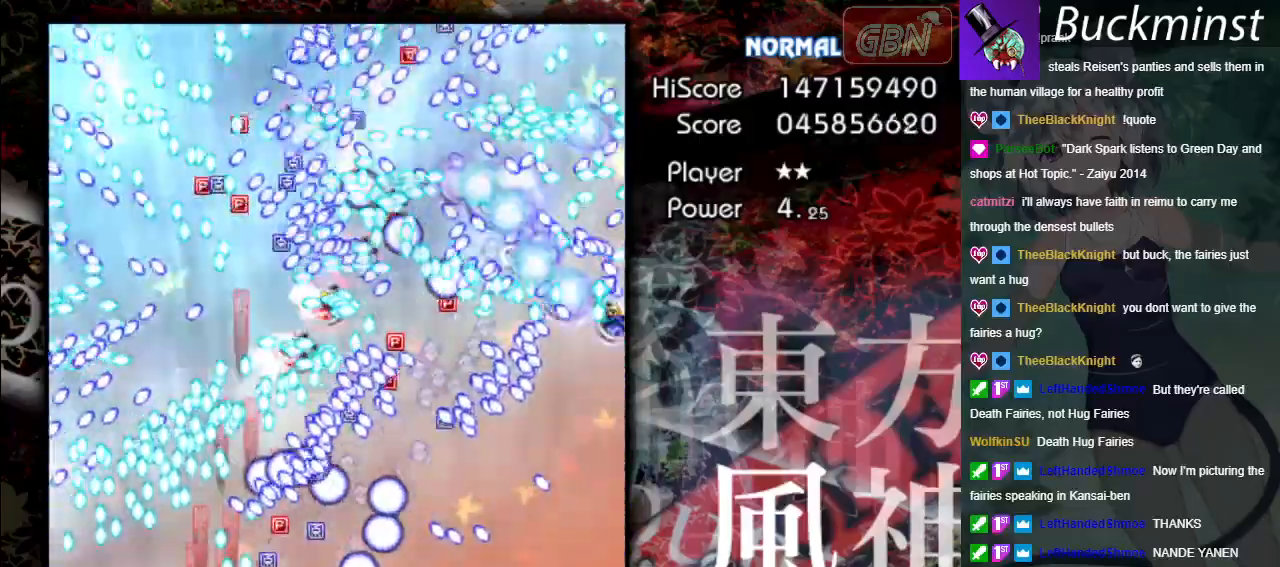
{"buttons": ["A"], "left_stick": "center", "events": [[17, "left_stick", "center"], [200, "left_stick", "right"], [250, "left_stick", "down-right"], [417, "left_stick", "center"]]}
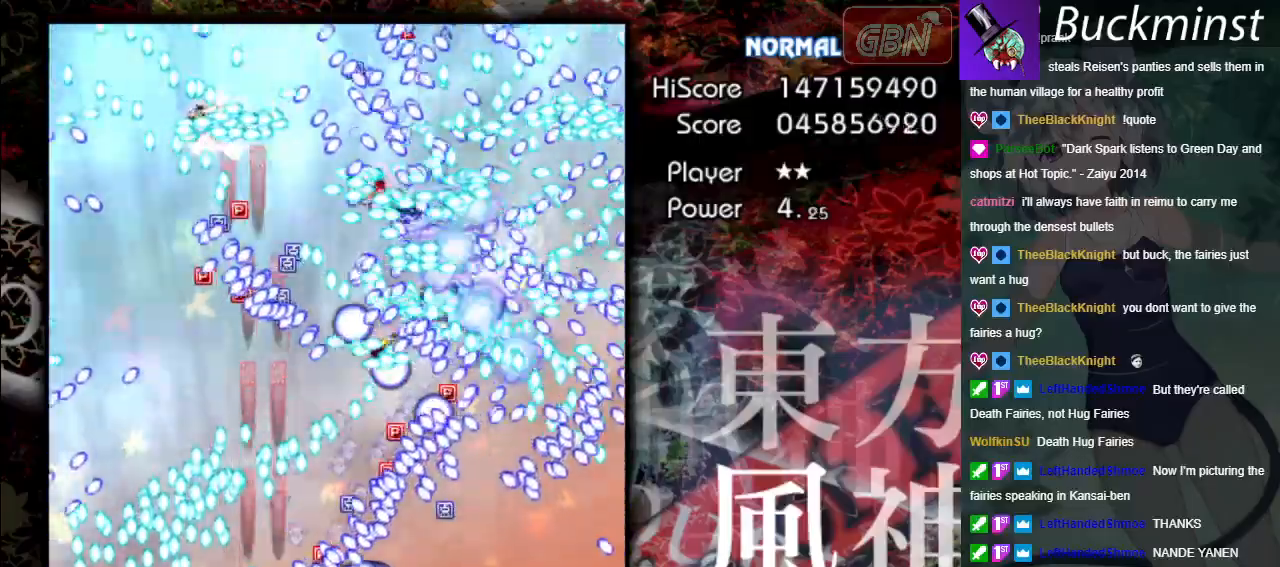
{"buttons": ["A"], "left_stick": "center", "events": [[33, "left_stick", "right"], [217, "left_stick", "center"]]}
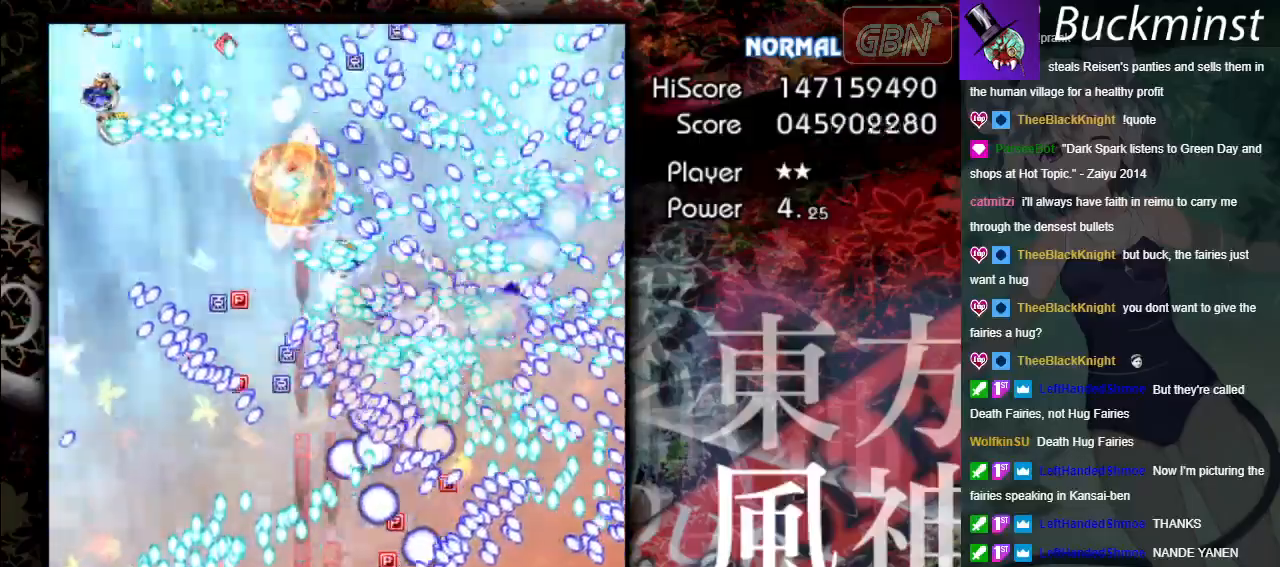
{"buttons": ["A"], "left_stick": "center", "events": [[283, "left_stick", "right"], [383, "left_stick", "center"]]}
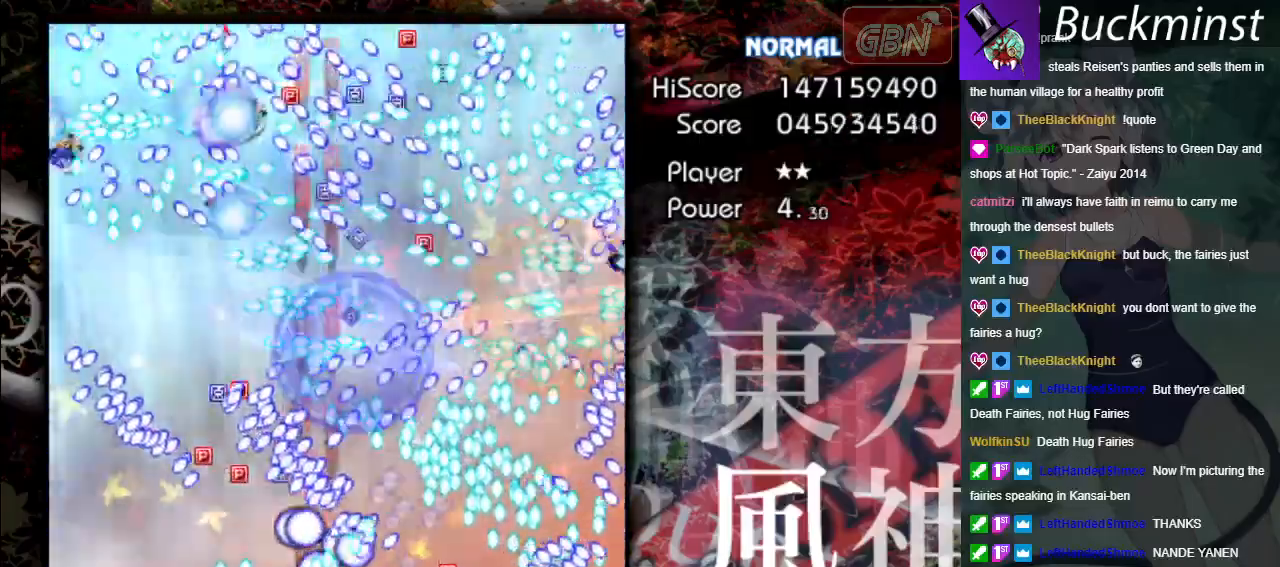
{"buttons": ["A", "X"], "left_stick": "center", "events": [[33, "X", "down"], [50, "R1", "down"], [117, "R1", "up"], [117, "left_stick", "down-right"], [317, "left_stick", "right"], [450, "left_stick", "center"]]}
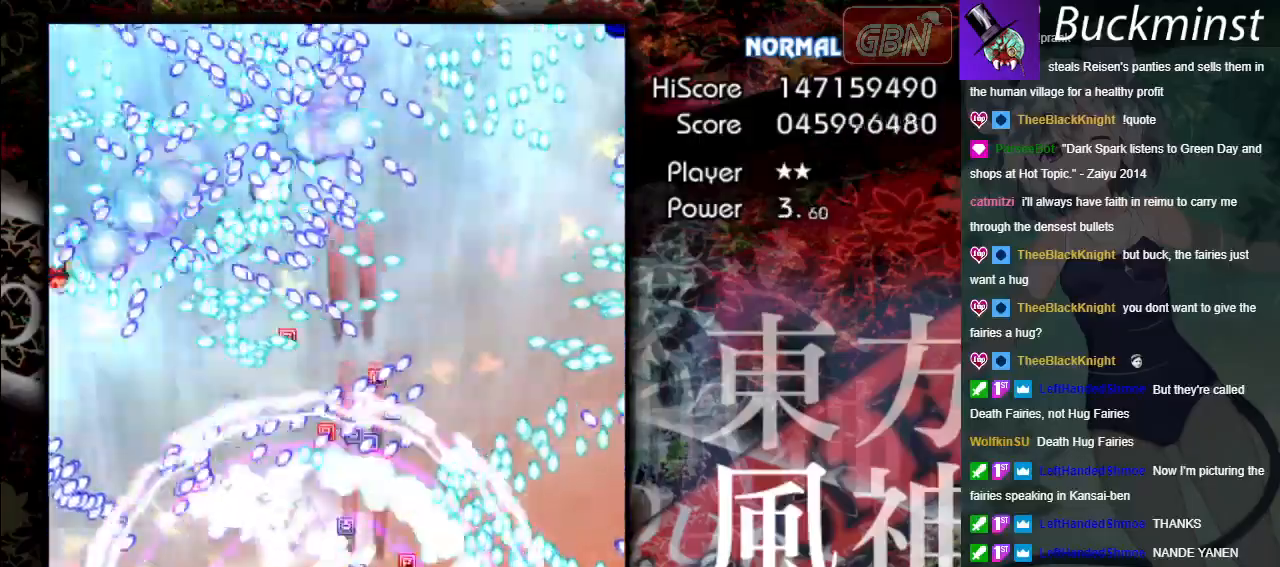
{"buttons": ["A", "X"], "left_stick": "center", "events": [[83, "left_stick", "left"], [317, "left_stick", "center"]]}
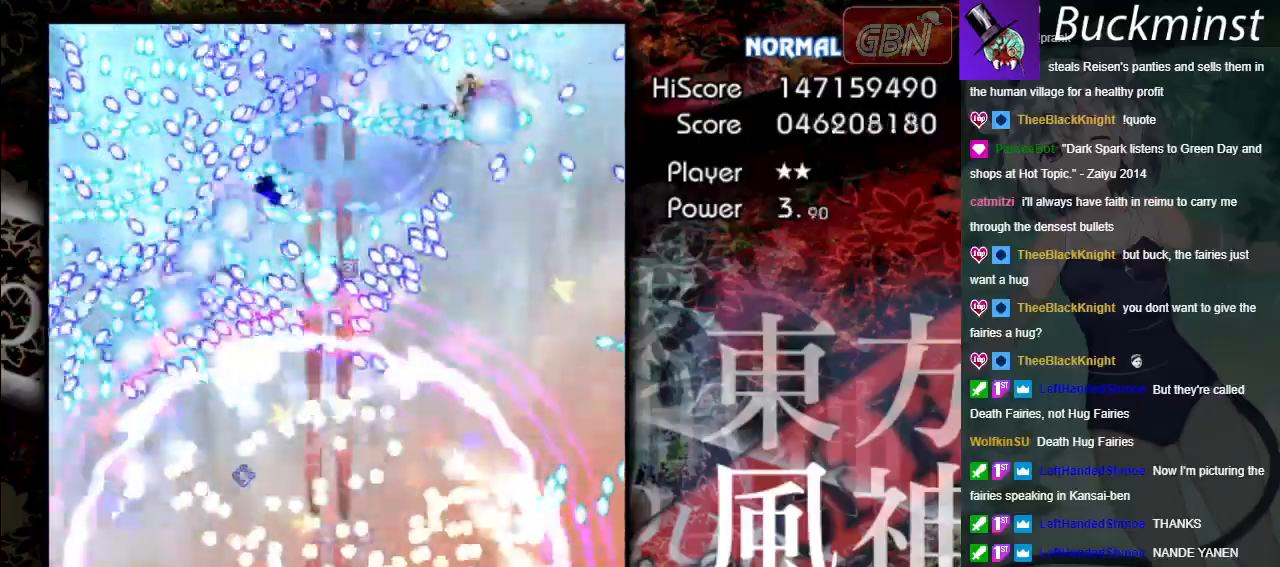
{"buttons": ["A", "X"], "left_stick": "center", "events": []}
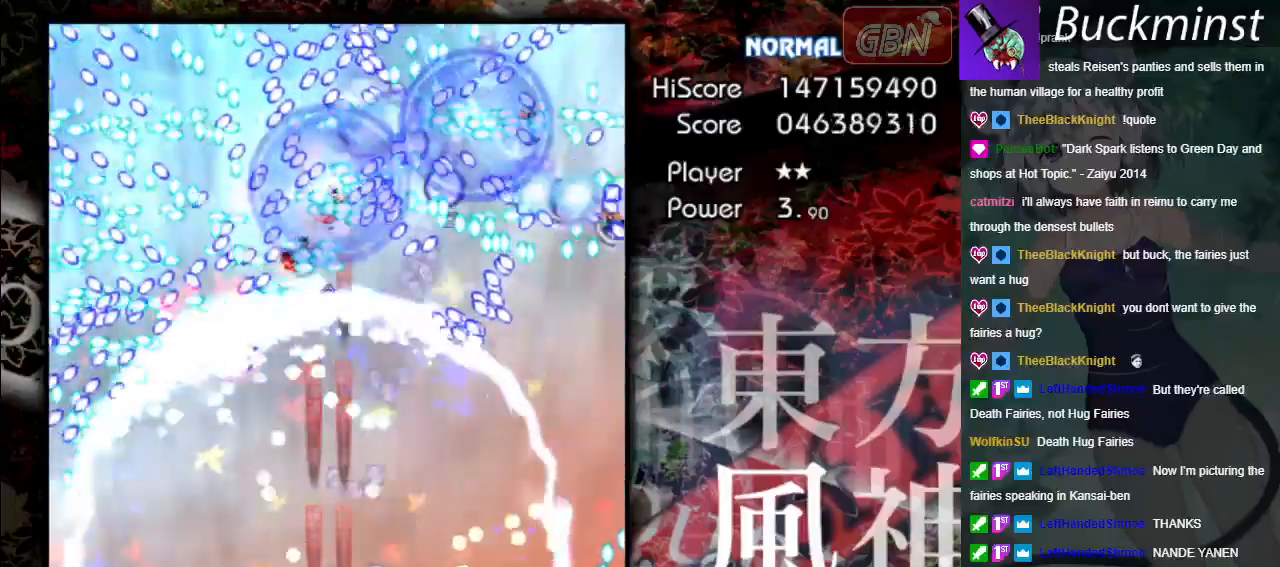
{"buttons": ["A", "X"], "left_stick": "center", "events": []}
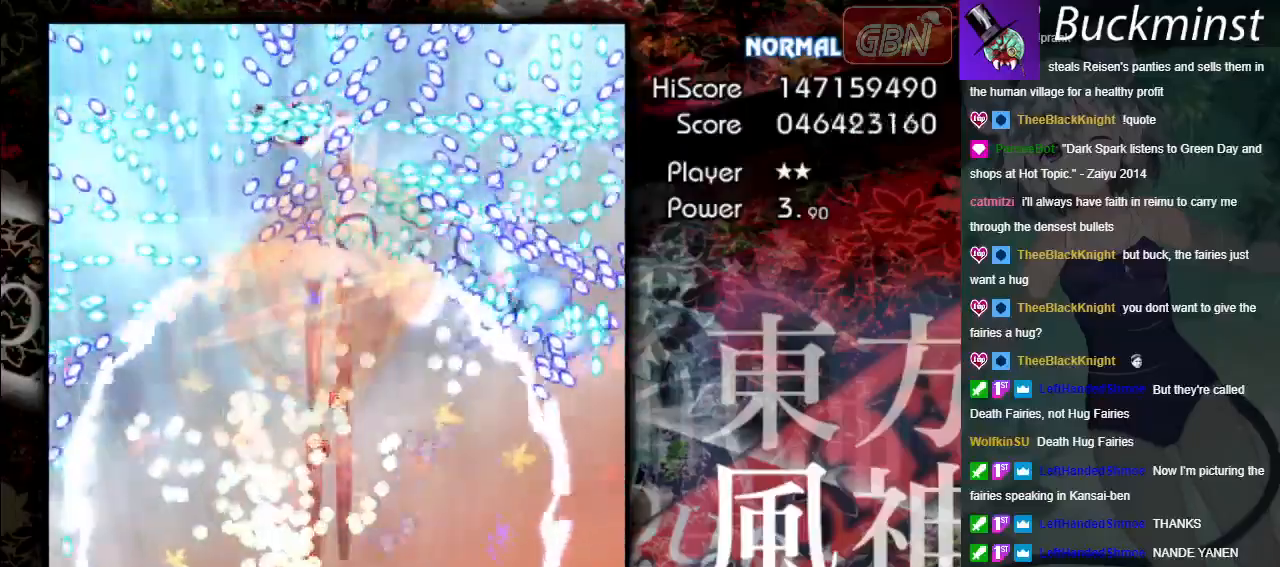
{"buttons": ["A", "X"], "left_stick": "center", "events": []}
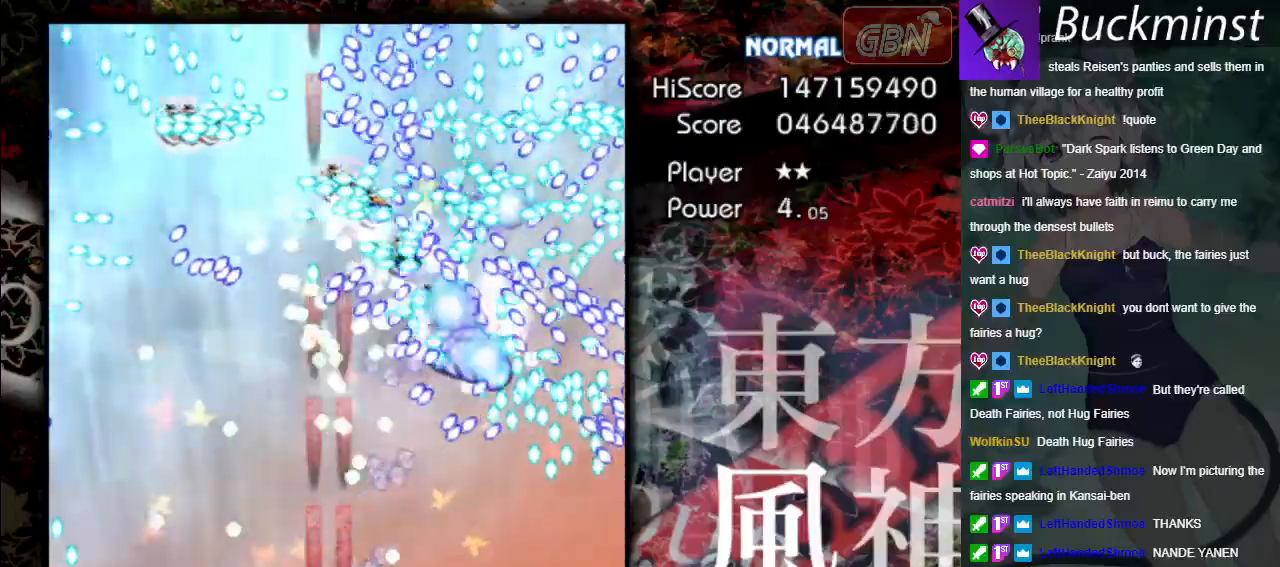
{"buttons": ["A", "X"], "left_stick": "down-right", "events": [[350, "left_stick", "right"], [433, "left_stick", "down-right"]]}
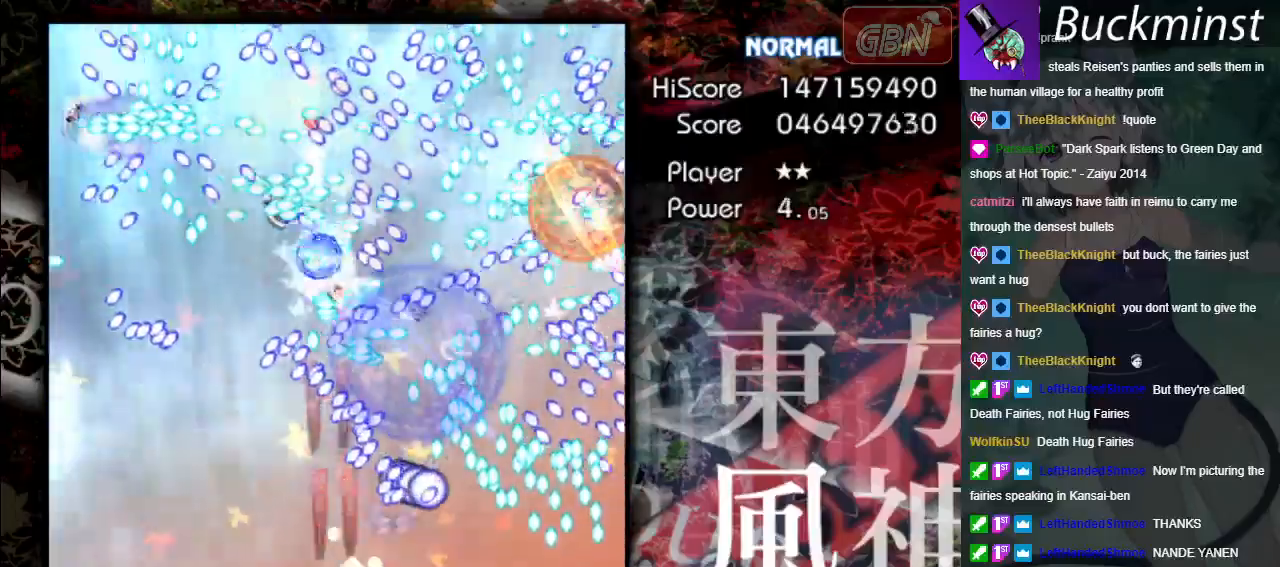
{"buttons": ["A", "X"], "left_stick": "down-right", "events": [[117, "left_stick", "center"], [267, "left_stick", "down-right"]]}
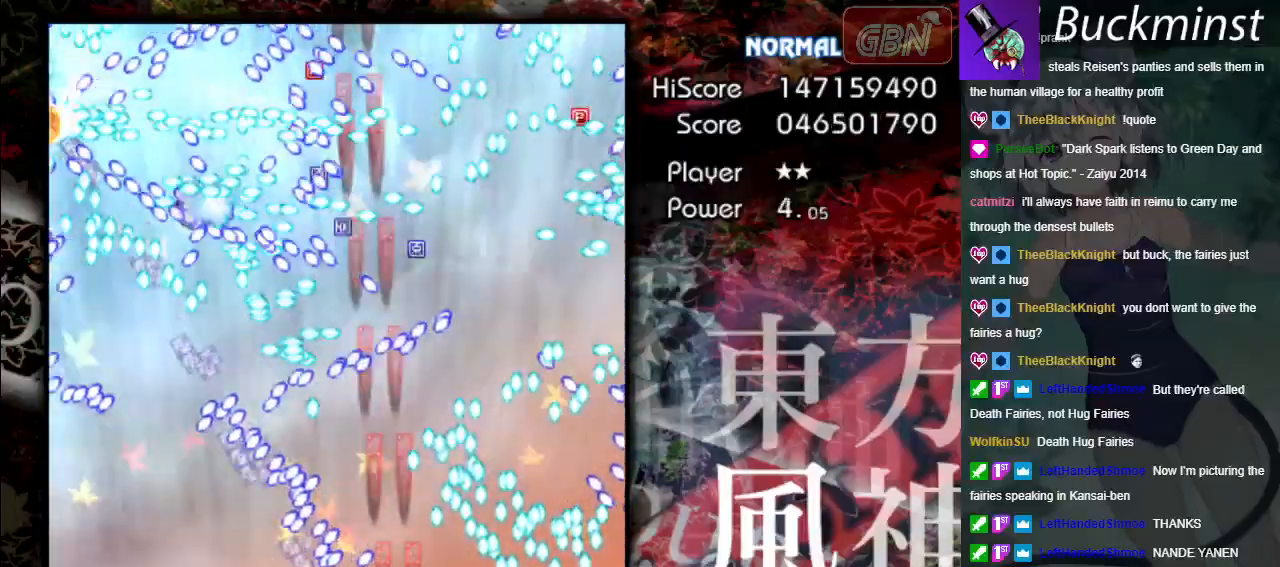
{"buttons": ["A", "X"], "left_stick": "left", "events": [[67, "left_stick", "center"], [400, "left_stick", "left"]]}
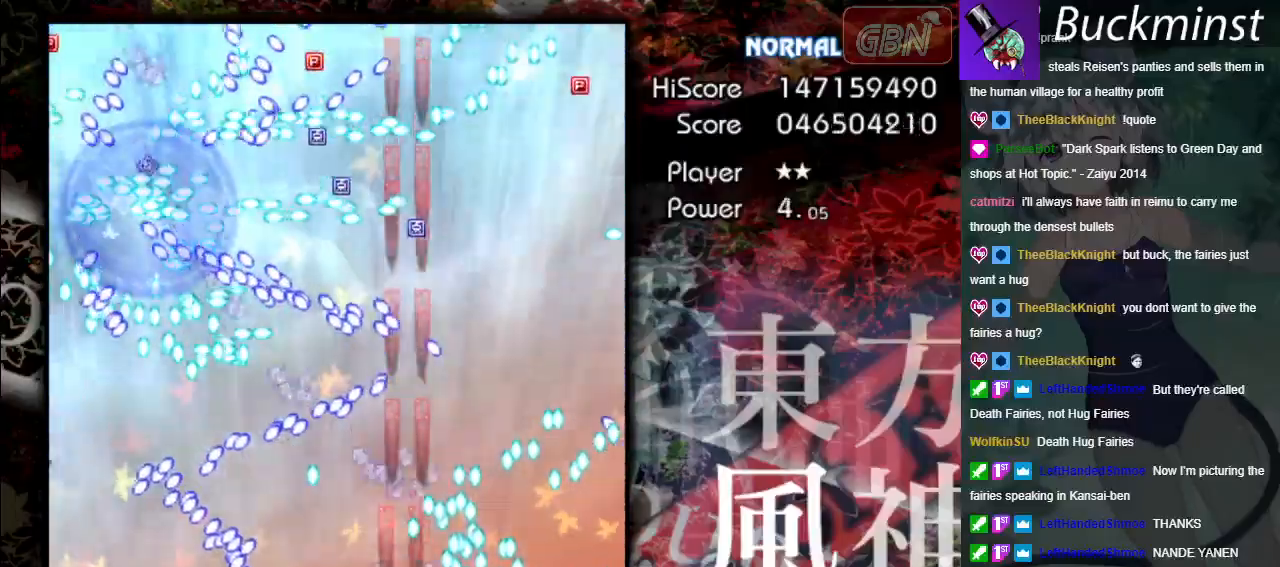
{"buttons": ["A", "X"], "left_stick": "center", "events": [[167, "left_stick", "center"], [217, "left_stick", "left"], [367, "left_stick", "center"]]}
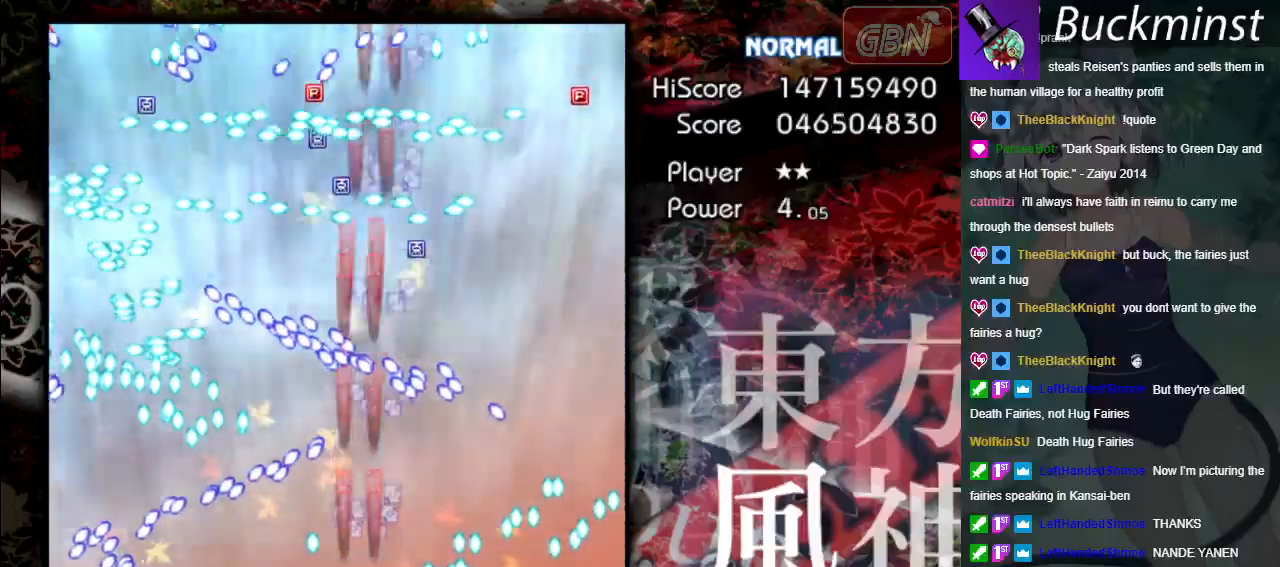
{"buttons": ["A", "X"], "left_stick": "center", "events": [[67, "left_stick", "left"], [233, "left_stick", "center"]]}
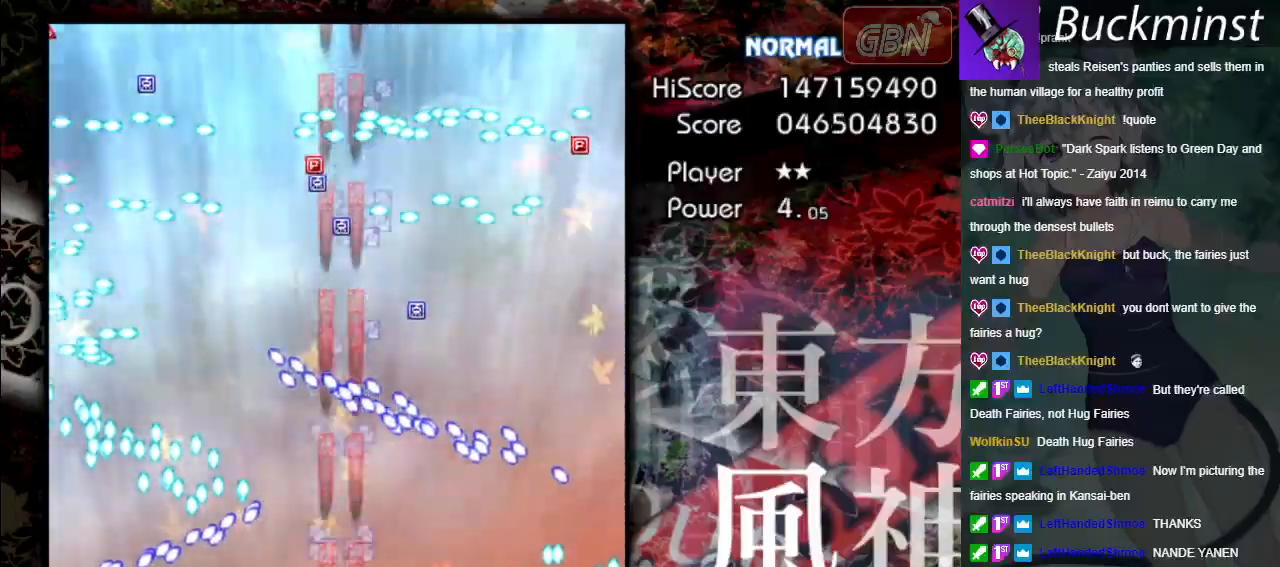
{"buttons": ["A"], "left_stick": "up", "events": [[233, "left_stick", "up-right"], [283, "X", "up"], [433, "left_stick", "up"]]}
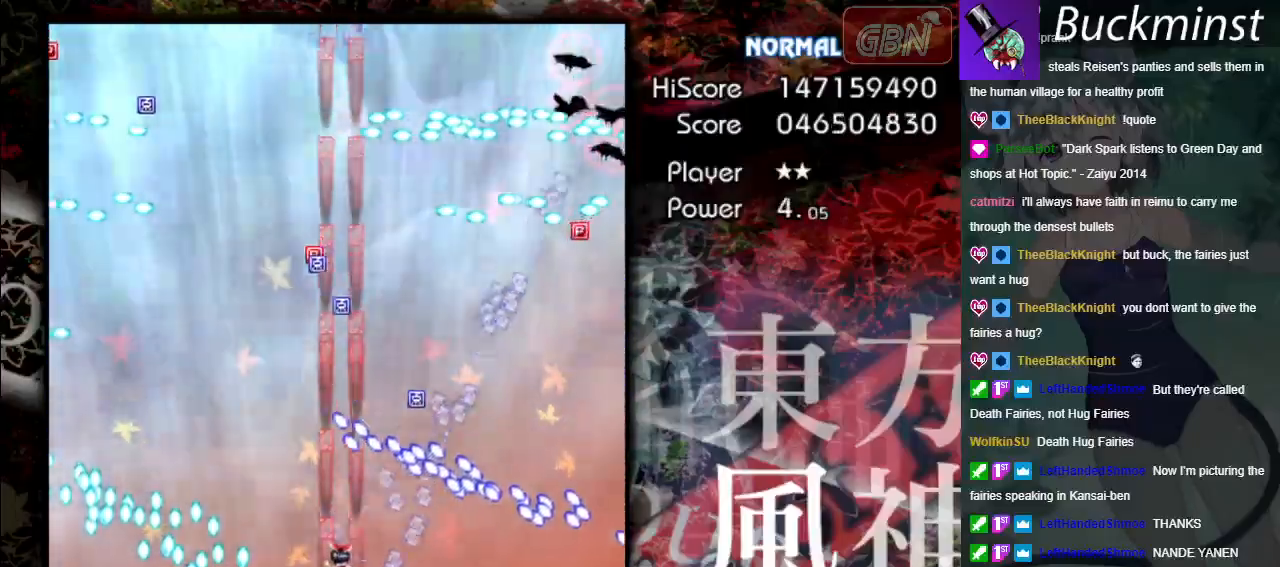
{"buttons": ["A"], "left_stick": "up", "events": [[67, "left_stick", "up-left"], [250, "left_stick", "up"]]}